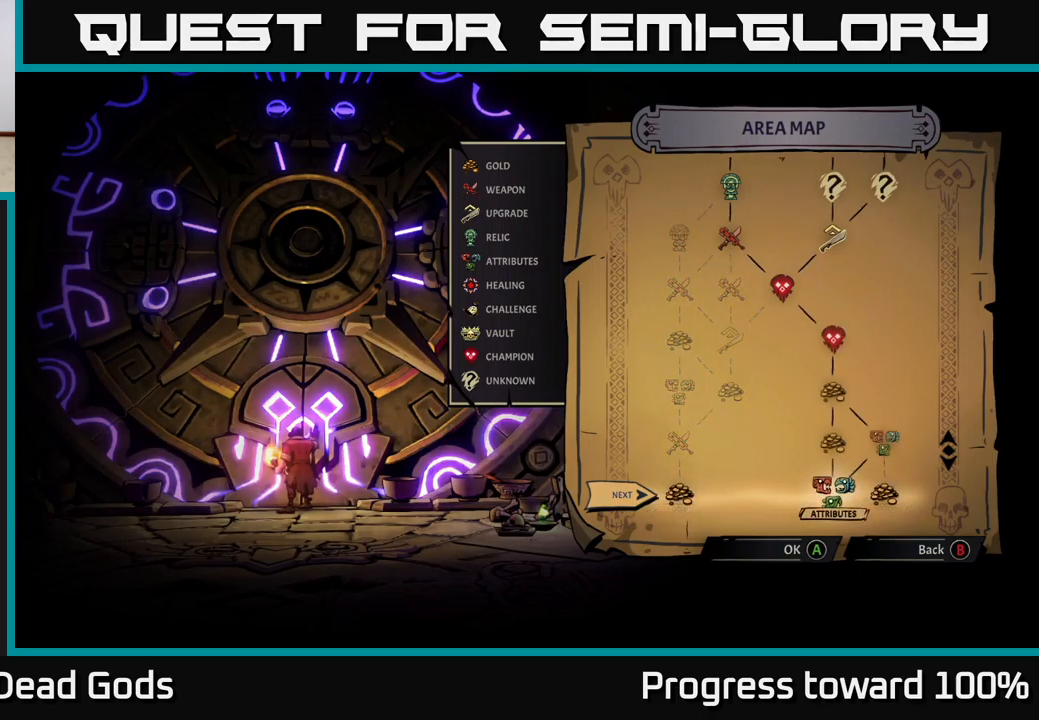
Gameplay with a controller (Xbox layout); each line is a JSON object with the inputs held at the frame after it. "events" lists button and stick changes between this image and that frame as [ms after this image, input, new state], when the widget could be followed in between. Not read: L3 R3.
{"buttons": [], "left_stick": "center", "right_stick": "center", "events": [[234, "left_stick", "right"], [434, "left_stick", "center"]]}
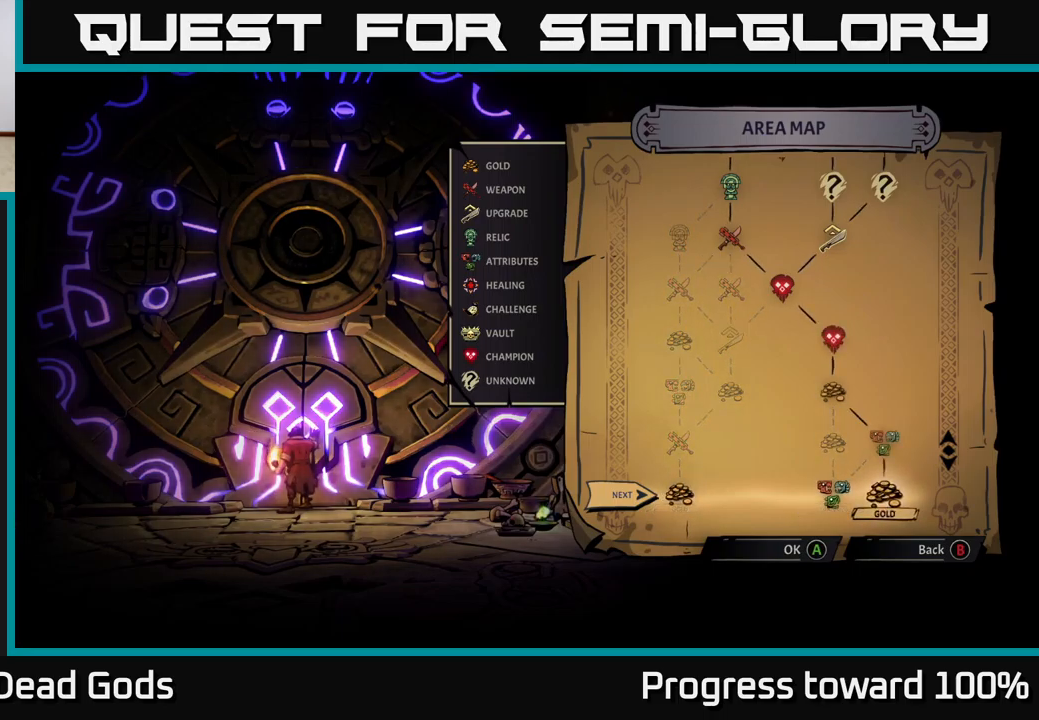
{"buttons": [], "left_stick": "center", "right_stick": "center", "events": [[300, "left_stick", "left"], [467, "left_stick", "center"]]}
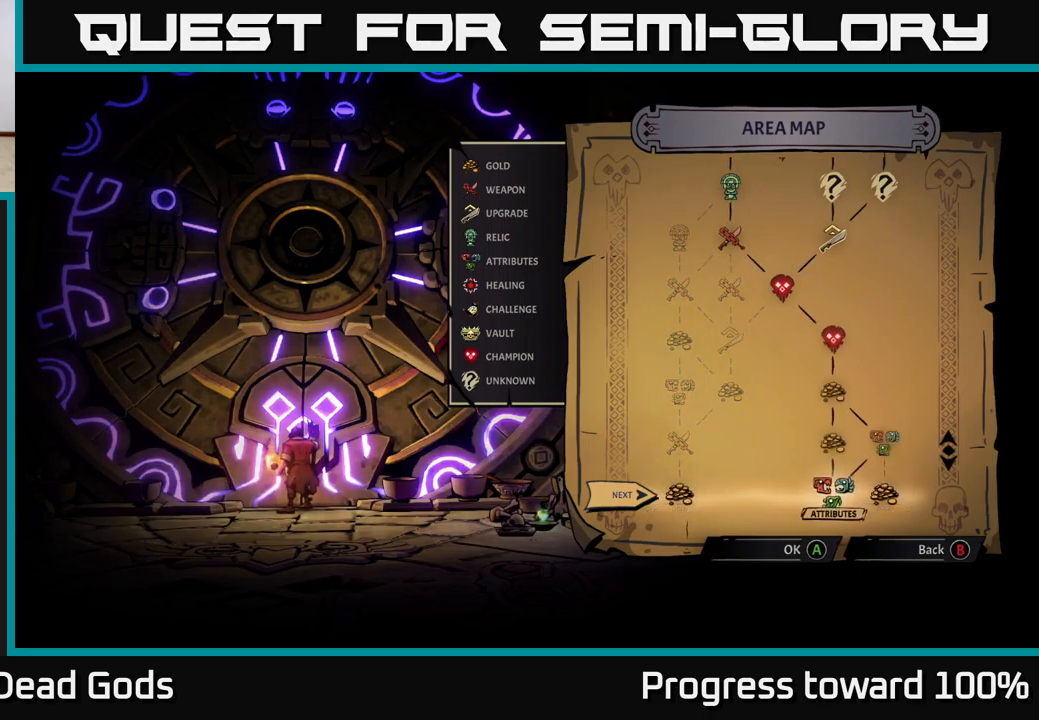
{"buttons": [], "left_stick": "center", "right_stick": "center", "events": [[50, "left_stick", "left"], [200, "left_stick", "center"]]}
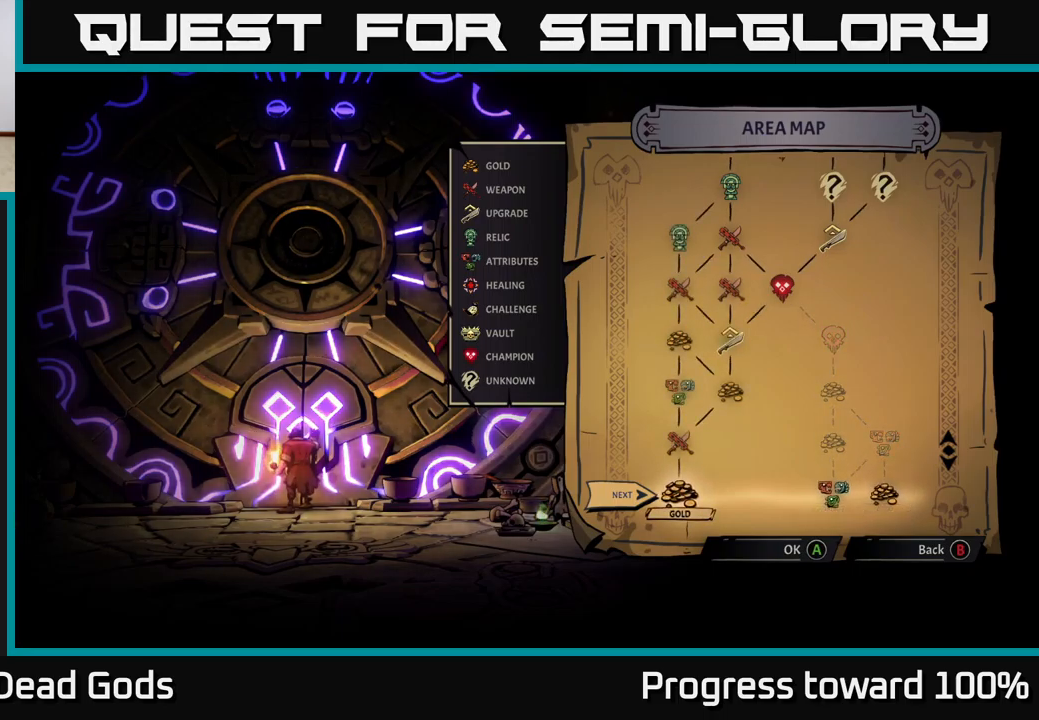
{"buttons": [], "left_stick": "up", "right_stick": "center", "events": [[317, "left_stick", "up"]]}
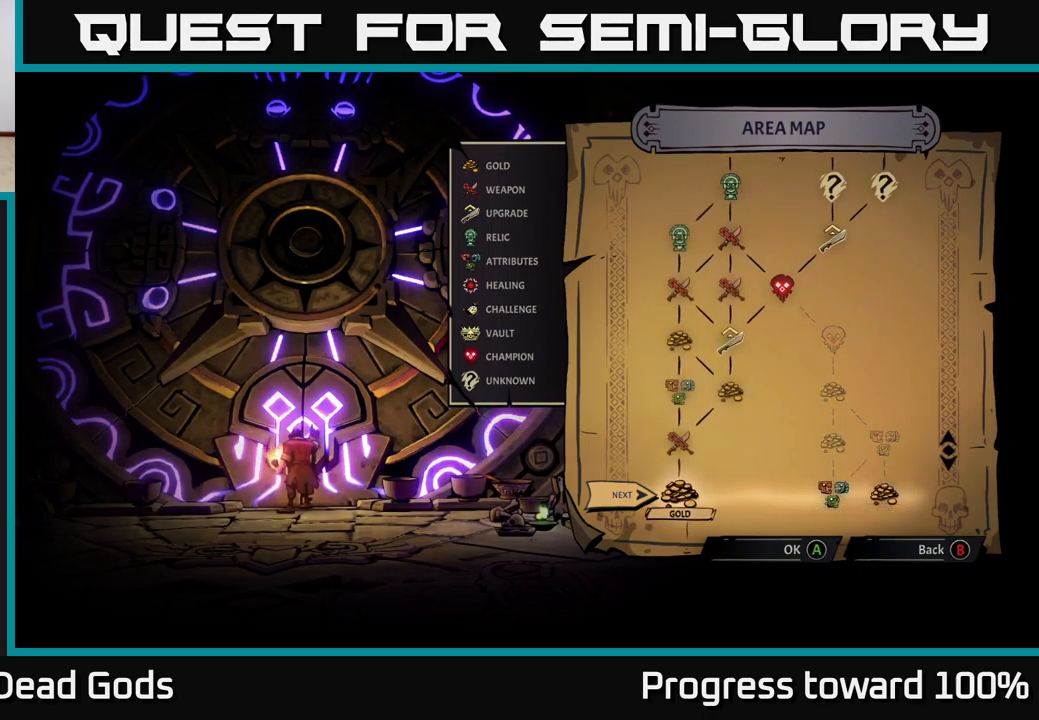
{"buttons": [], "left_stick": "center", "right_stick": "center", "events": [[50, "left_stick", "center"]]}